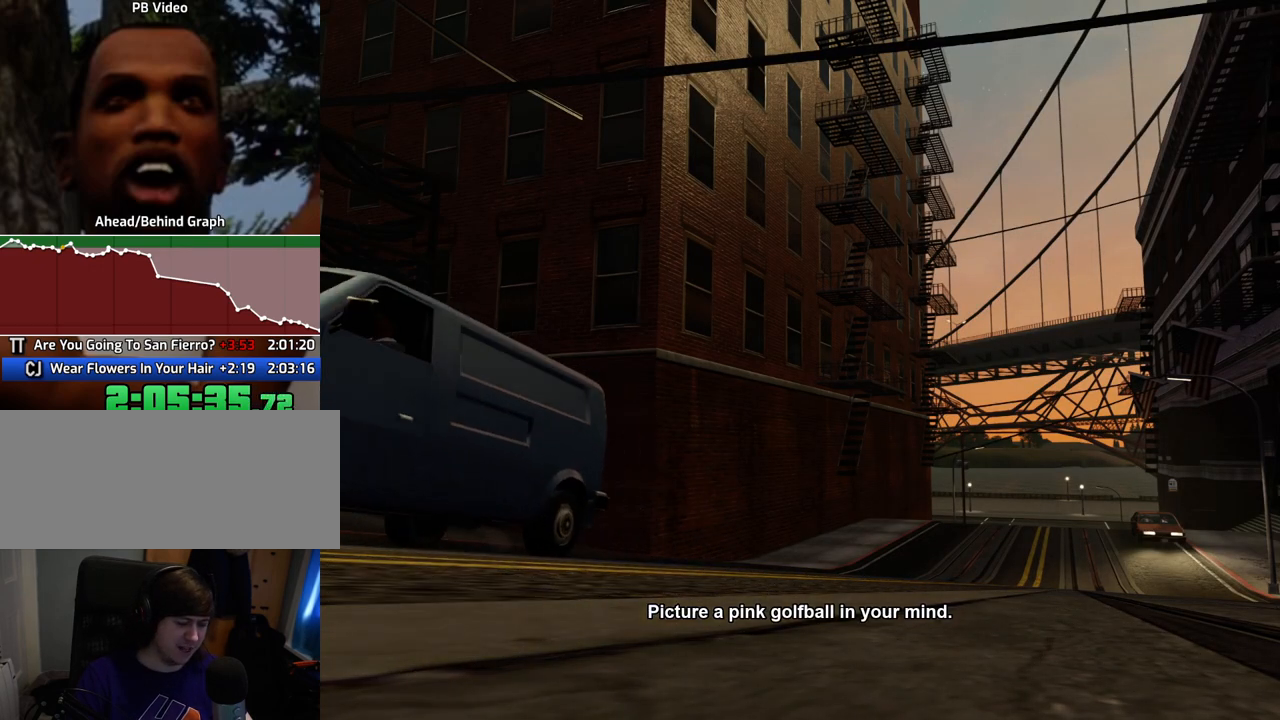
Gameplay with keyboard and mouse; each line is a JSON object with the keys and mouse buttons held at the frame after it. "events" lists presses ("down") and releases ("up") of "1", "2", "3", "4", "5", "6", "a", "alt", "c", "ctrl", "d", "down", "e", "escape", "f", "f1", "f2", "f3", "g", "h", "left", "num2", "q", "r", "right", "s", "shift", "space", "t", "tab", "up", "v", "w", "x", "z", "mouse_left", "mouse_middle", "mouse_right", "mouse_wheel_up" and "mouse_wheel_down" between this image and that frame as [ms after this image, input, new state], when the widget could be followed in between. "mouse_left", "mouse_middle", "mouse_right", "mouse_wheel_up", "mouse_wheel_down" = the "left", "middle", "right", "wheel_up", "wheel_down" buttons of the "mouse" list. No other keys are recorded. Mouse movement is not recorded.
{"keys": [], "mouse": [], "events": []}
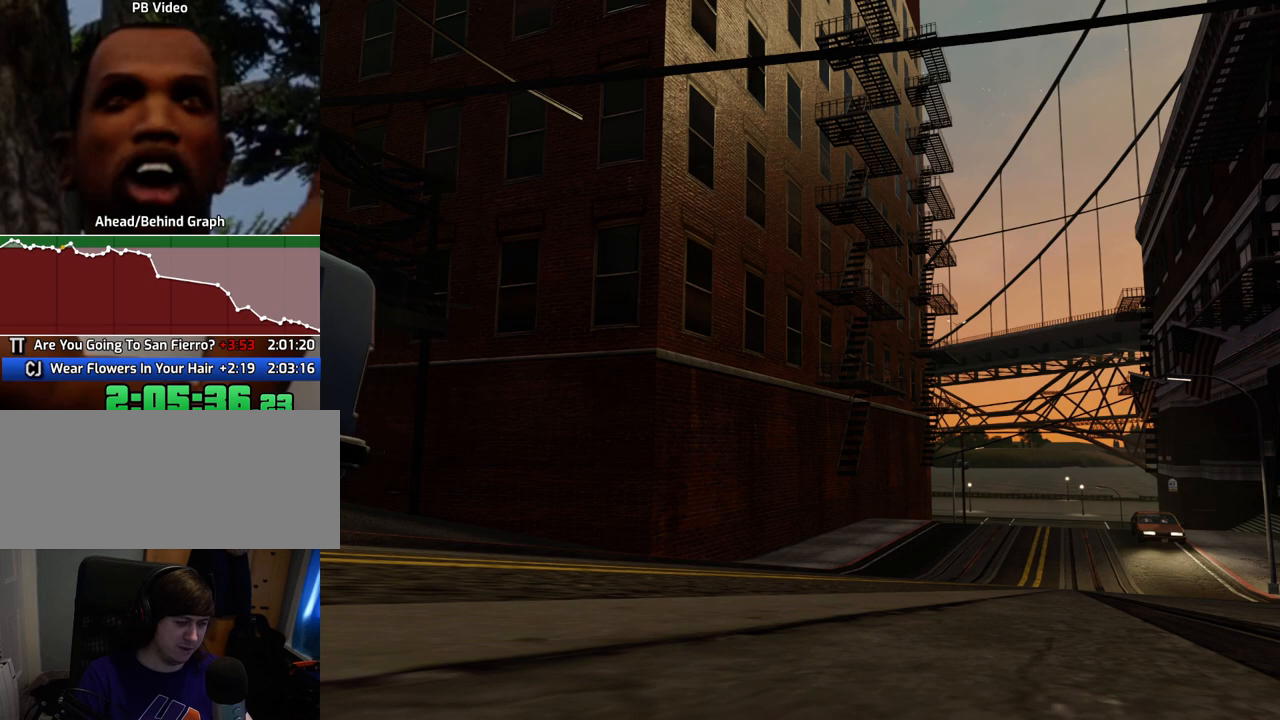
{"keys": [], "mouse": [], "events": []}
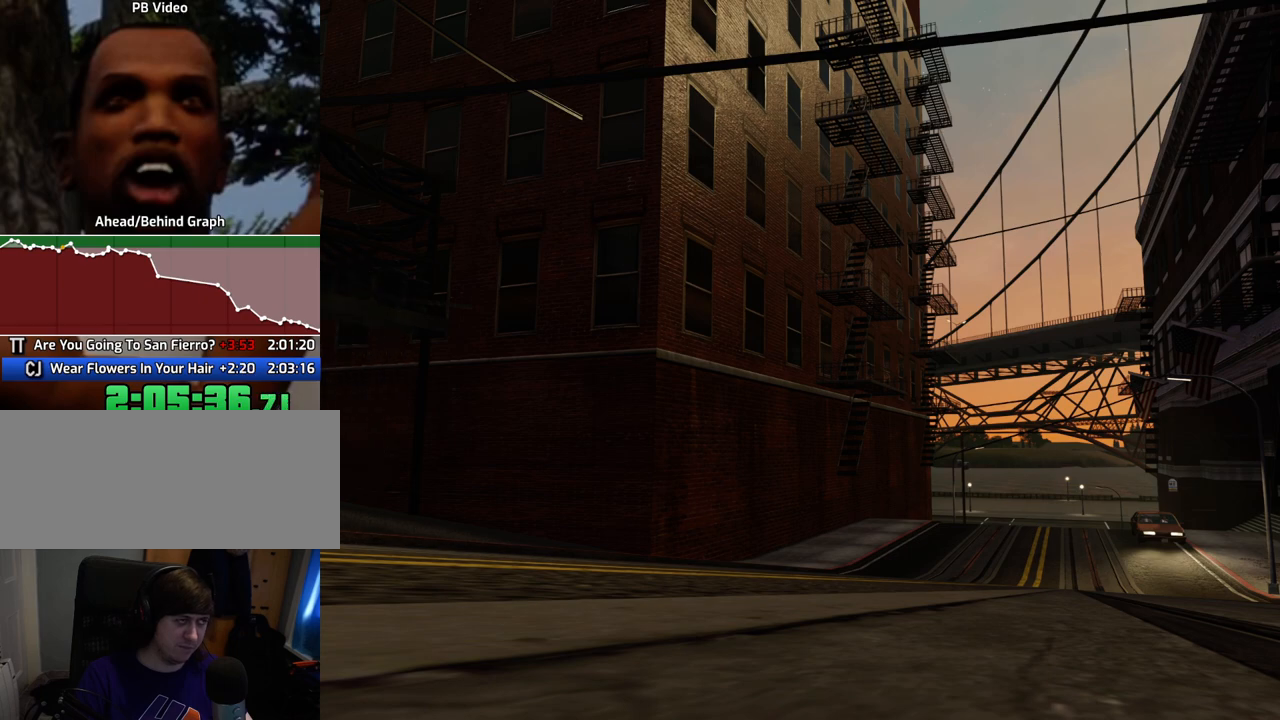
{"keys": [], "mouse": [], "events": [[16, "mouse_left", "down"], [16, "mouse_right", "down"], [150, "mouse_left", "up"], [150, "mouse_right", "up"]]}
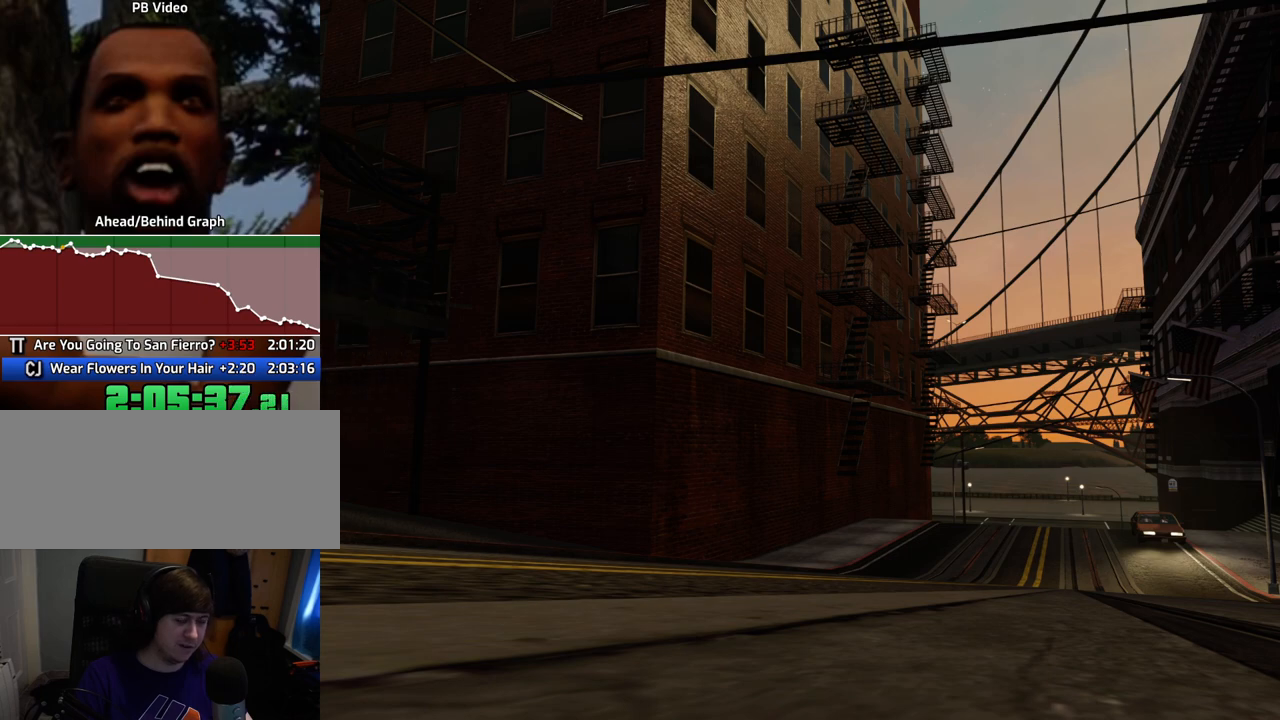
{"keys": [], "mouse": ["left"], "events": [[167, "mouse_right", "down"], [351, "mouse_right", "up"], [401, "mouse_left", "down"]]}
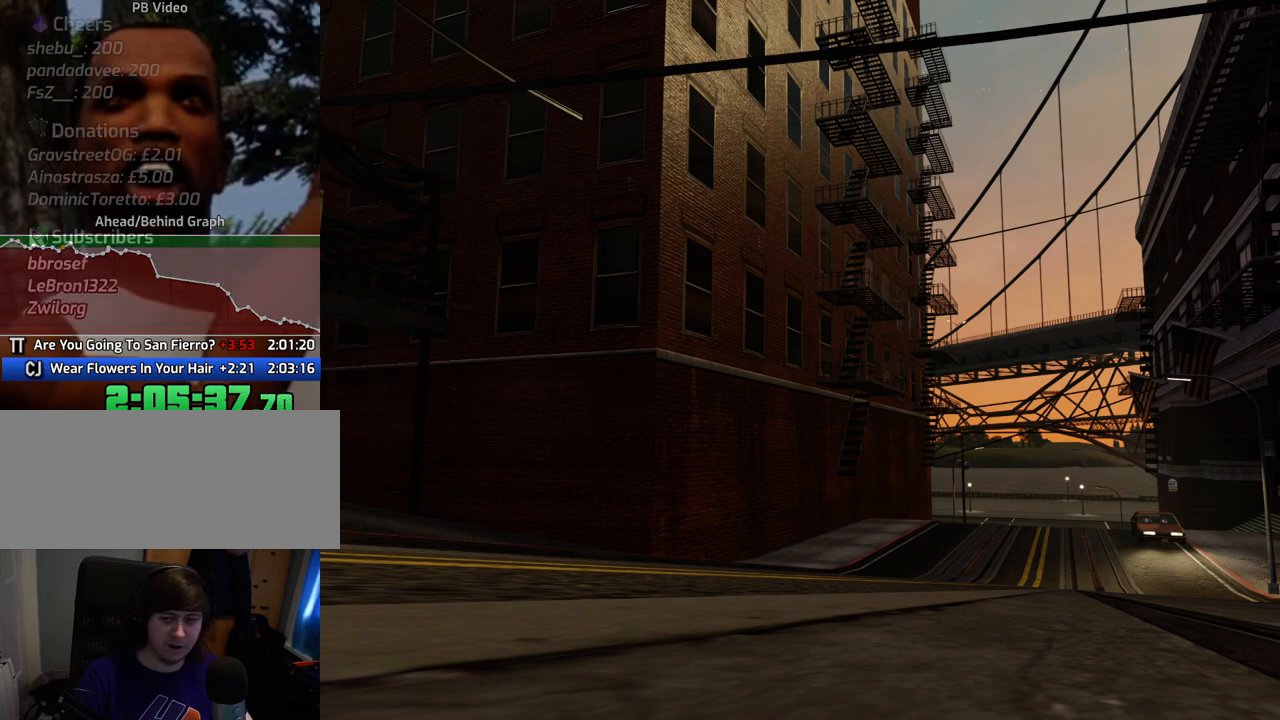
{"keys": [], "mouse": [], "events": [[33, "d", "down"], [83, "mouse_left", "up"], [134, "d", "up"]]}
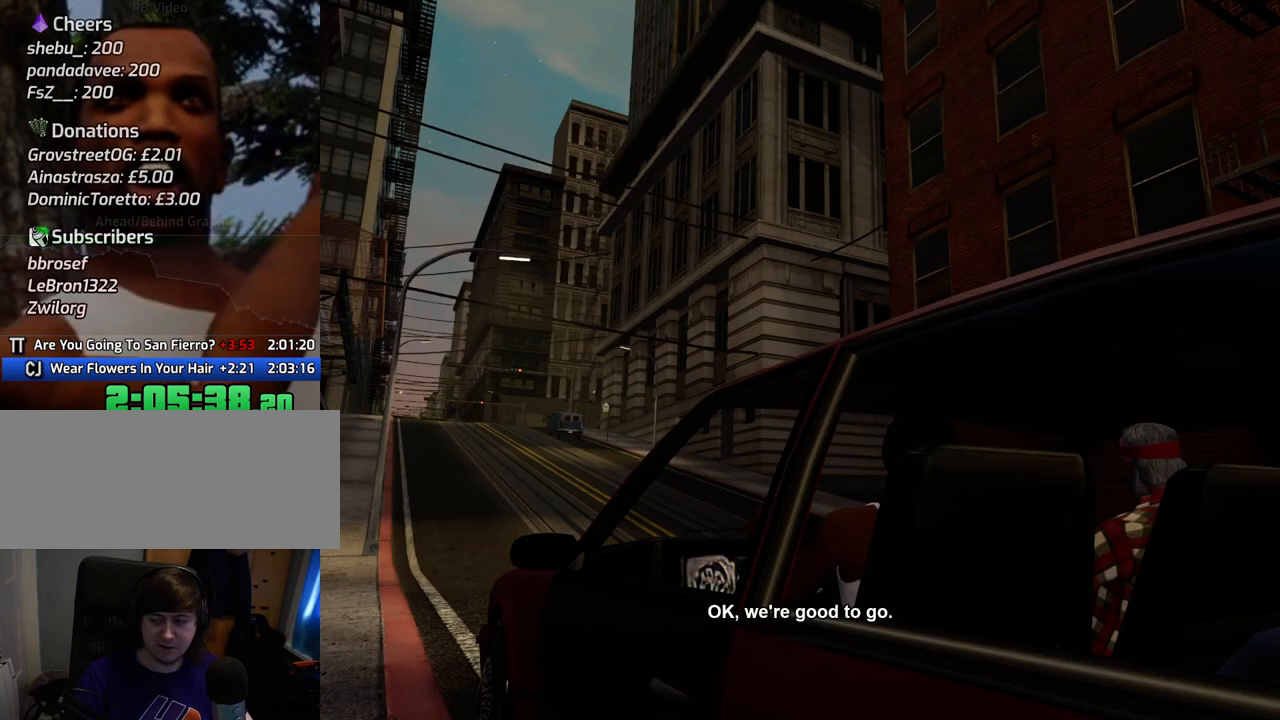
{"keys": [], "mouse": [], "events": [[184, "mouse_left", "down"], [184, "mouse_right", "down"], [284, "mouse_right", "up"], [317, "mouse_left", "up"]]}
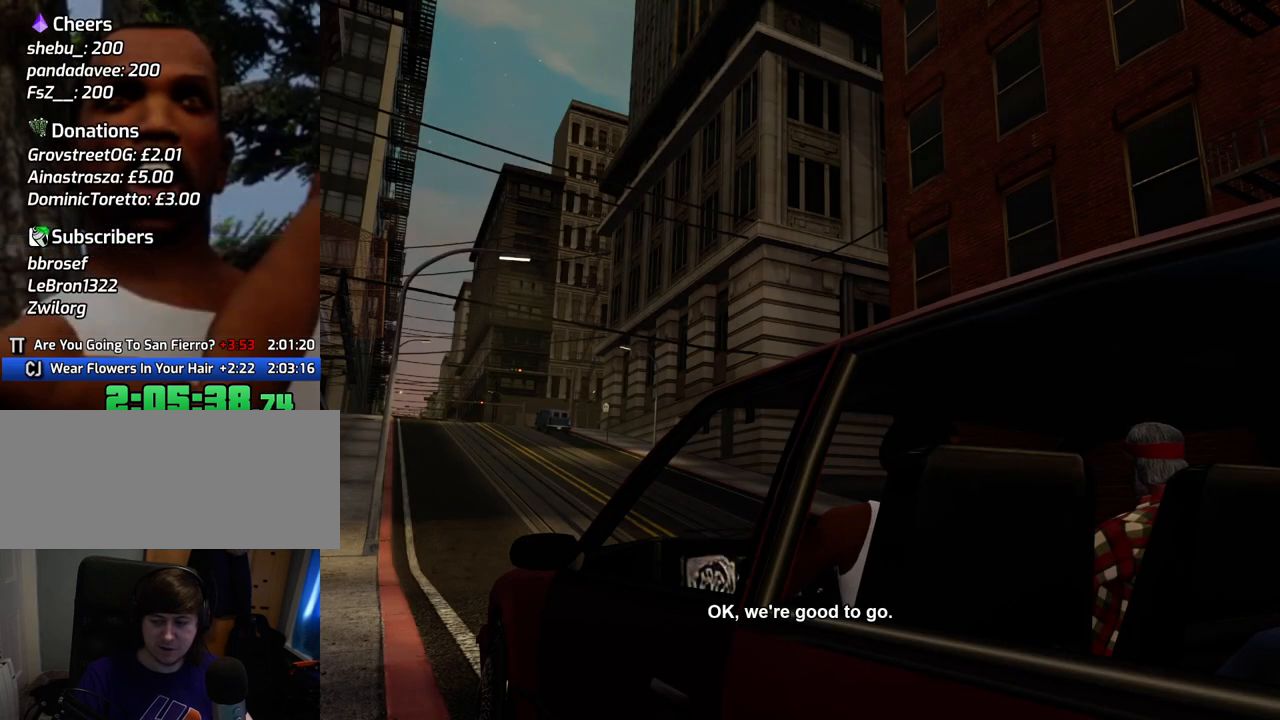
{"keys": [], "mouse": [], "events": []}
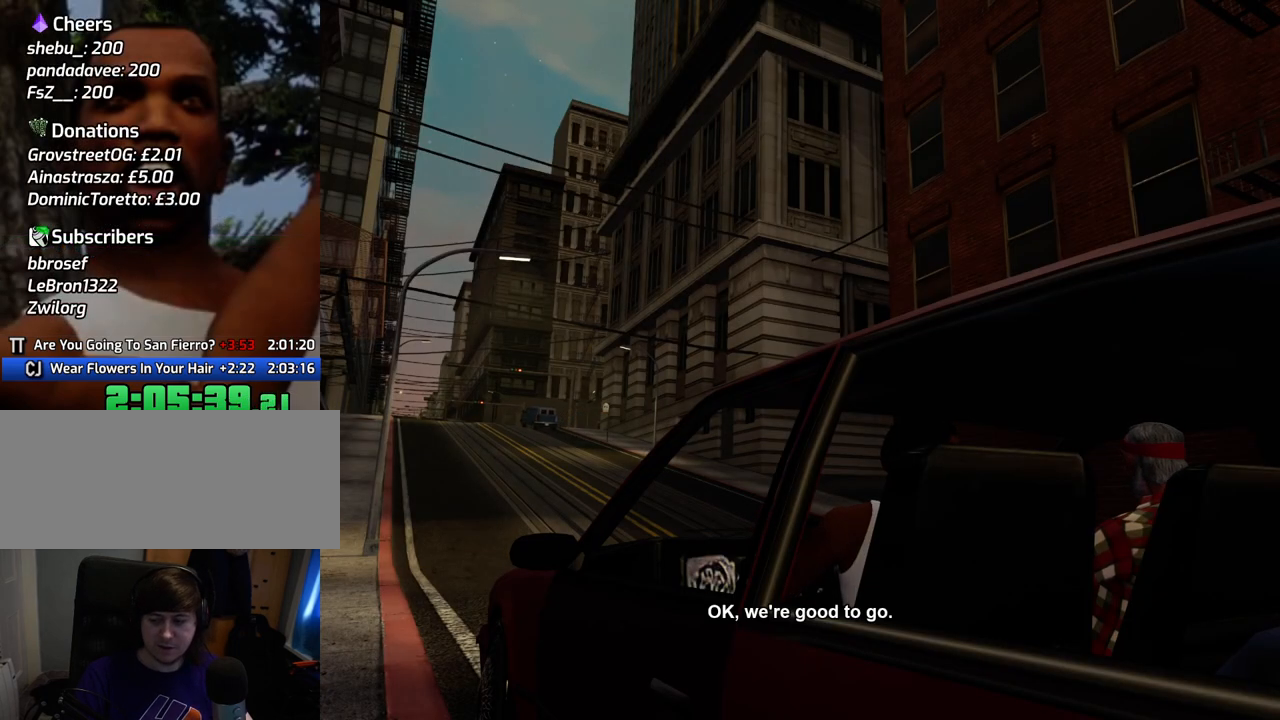
{"keys": ["w"], "mouse": [], "events": [[268, "mouse_left", "down"], [268, "mouse_right", "down"], [351, "w", "down"], [401, "mouse_right", "up"], [451, "mouse_left", "up"]]}
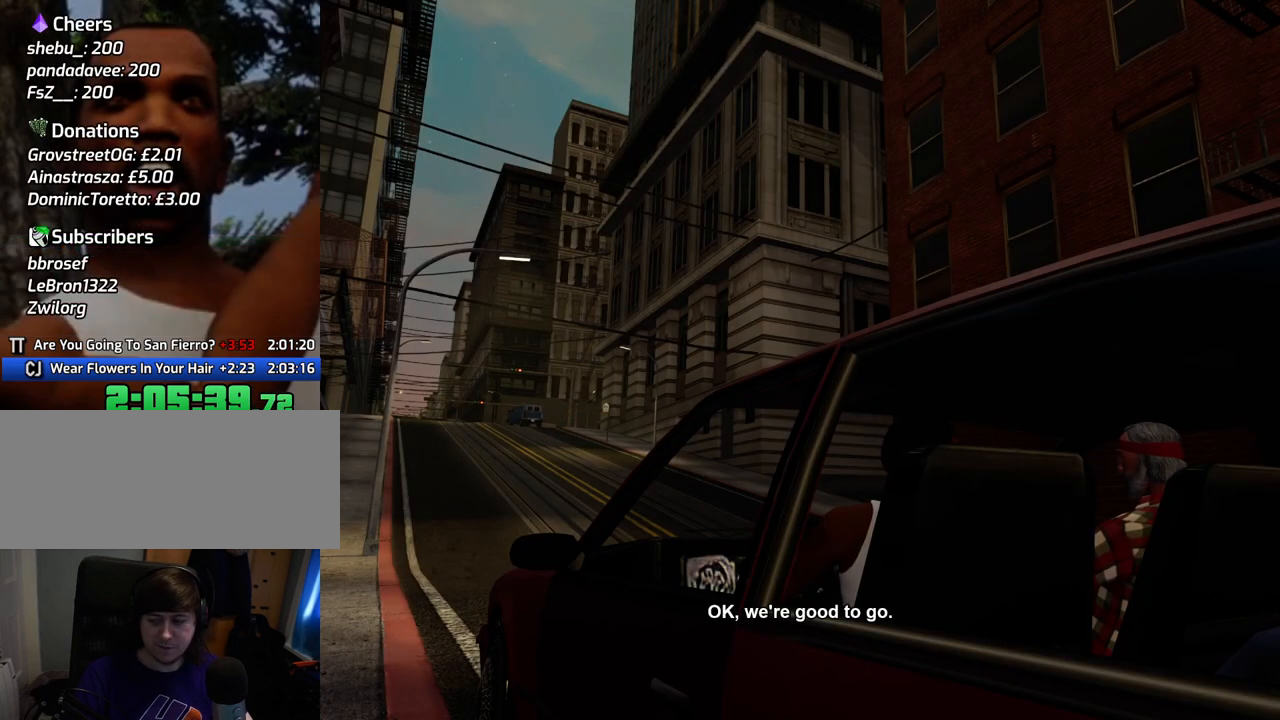
{"keys": ["w"], "mouse": [], "events": [[183, "mouse_left", "down"], [183, "mouse_right", "down"], [267, "mouse_left", "up"], [267, "mouse_right", "up"]]}
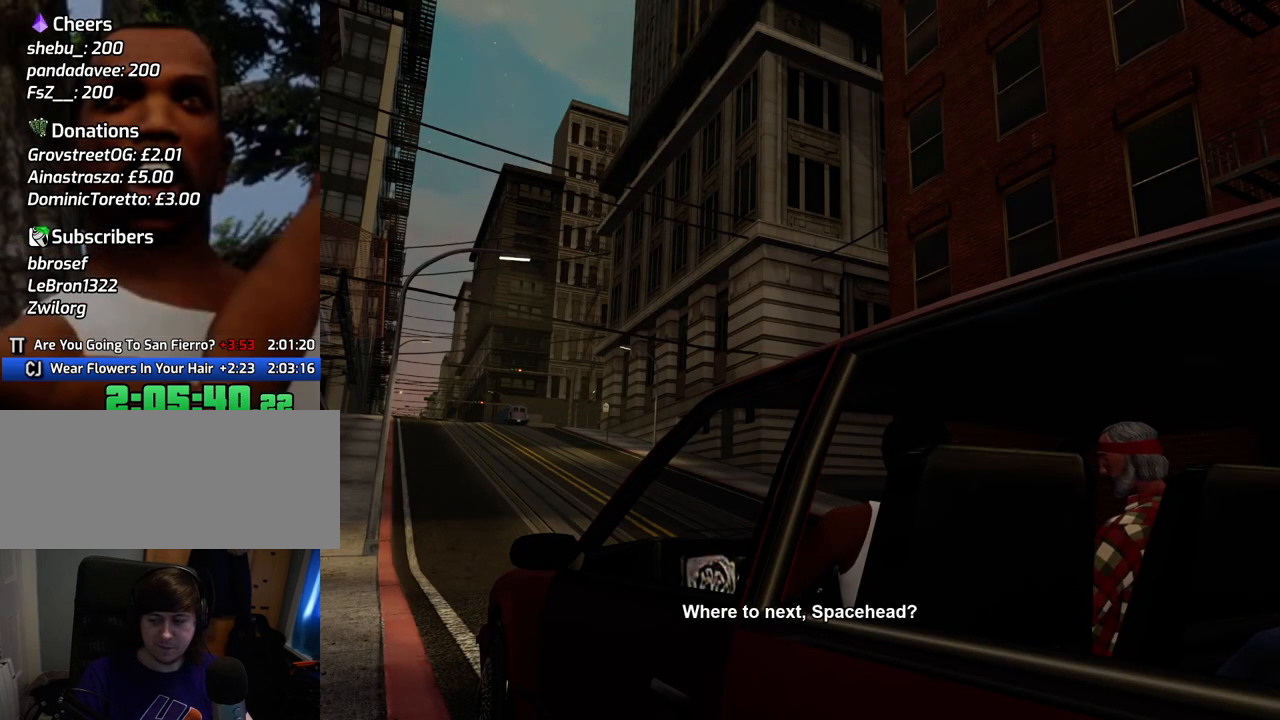
{"keys": ["w"], "mouse": [], "events": [[50, "6", "down"], [284, "6", "up"]]}
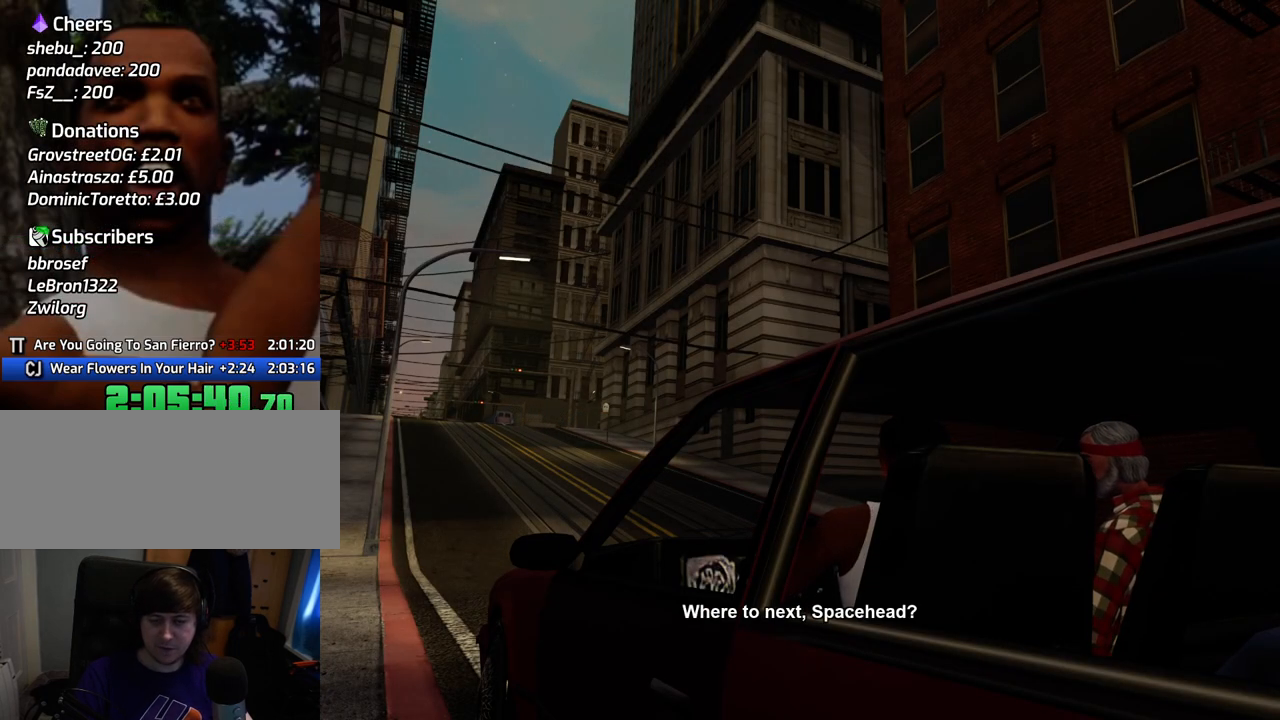
{"keys": ["w"], "mouse": [], "events": []}
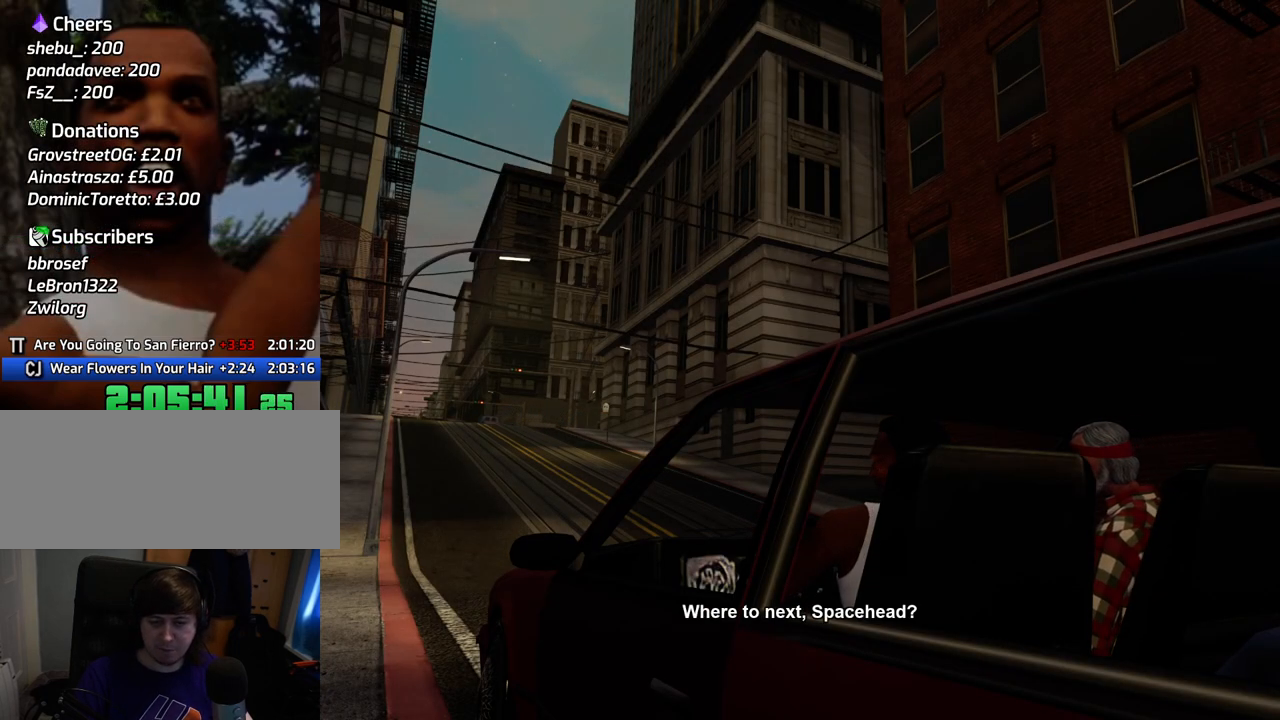
{"keys": ["w"], "mouse": [], "events": []}
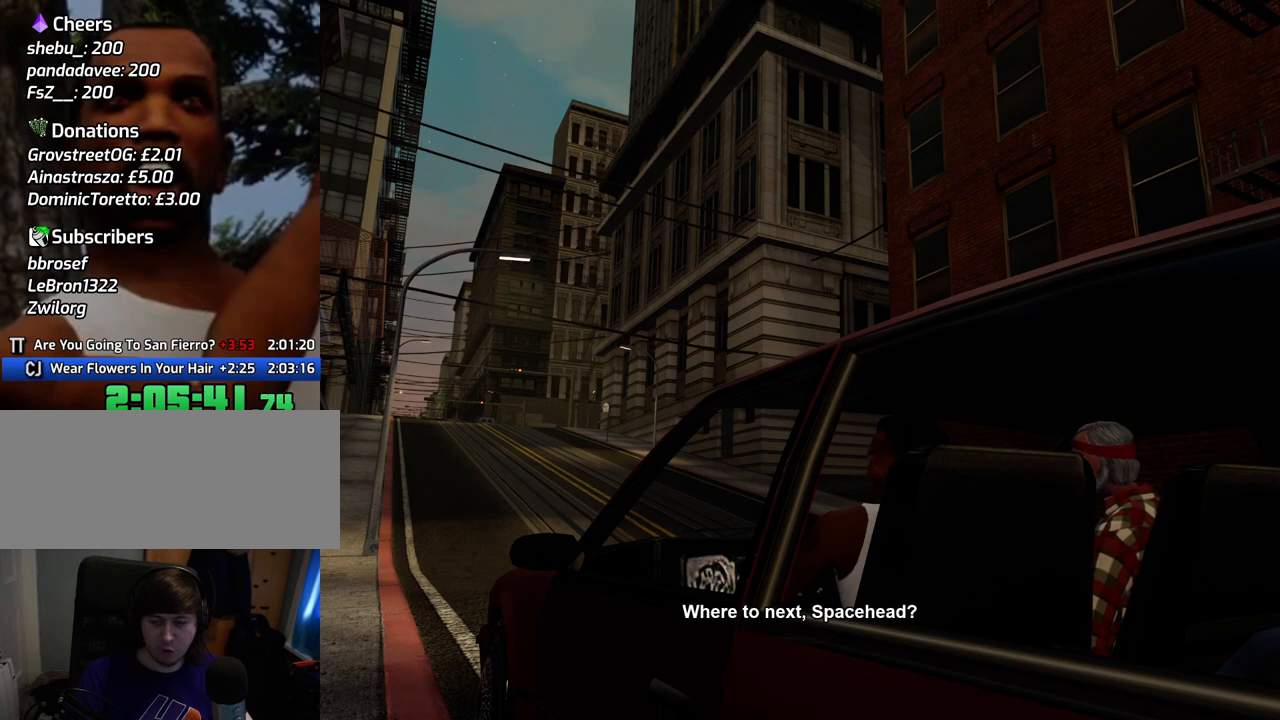
{"keys": ["6"], "mouse": ["right"], "events": [[50, "w", "up"], [251, "6", "down"], [334, "6", "up"], [485, "6", "down"], [485, "mouse_right", "down"]]}
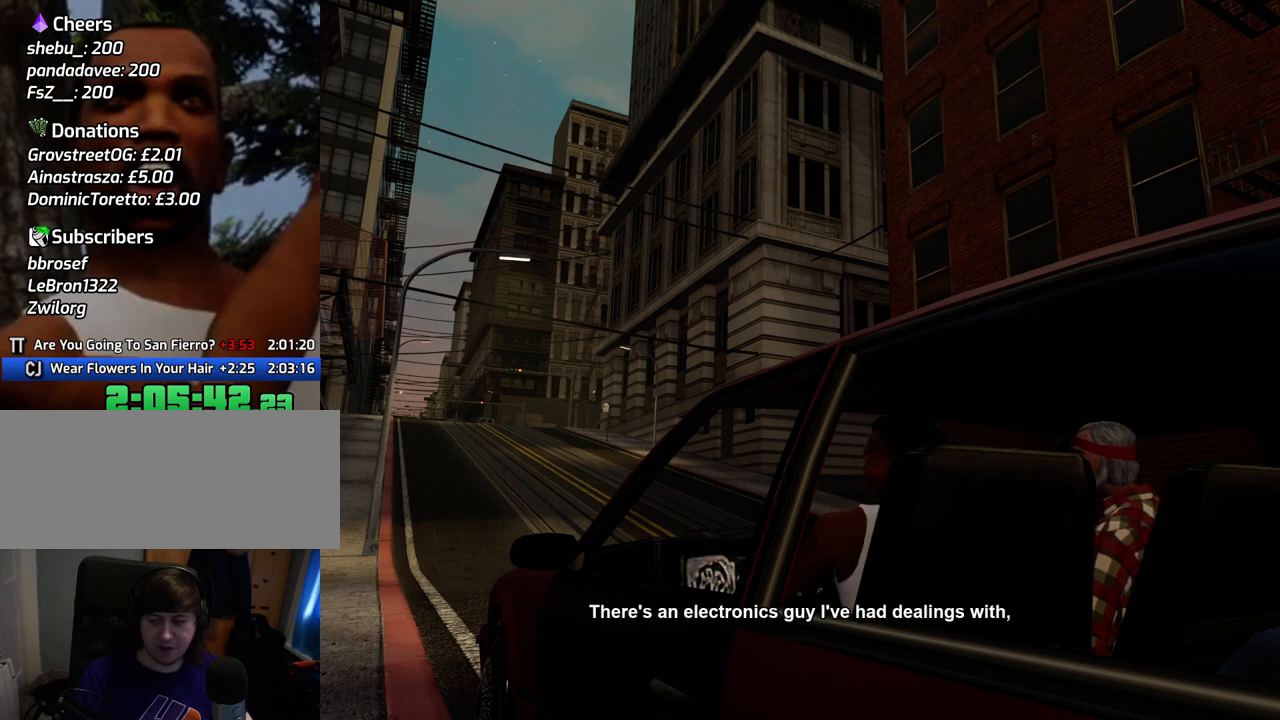
{"keys": [], "mouse": [], "events": [[117, "mouse_right", "up"], [218, "6", "up"], [218, "mouse_left", "down"], [218, "mouse_right", "down"], [301, "6", "down"], [351, "mouse_left", "up"], [351, "mouse_right", "up"], [485, "6", "up"]]}
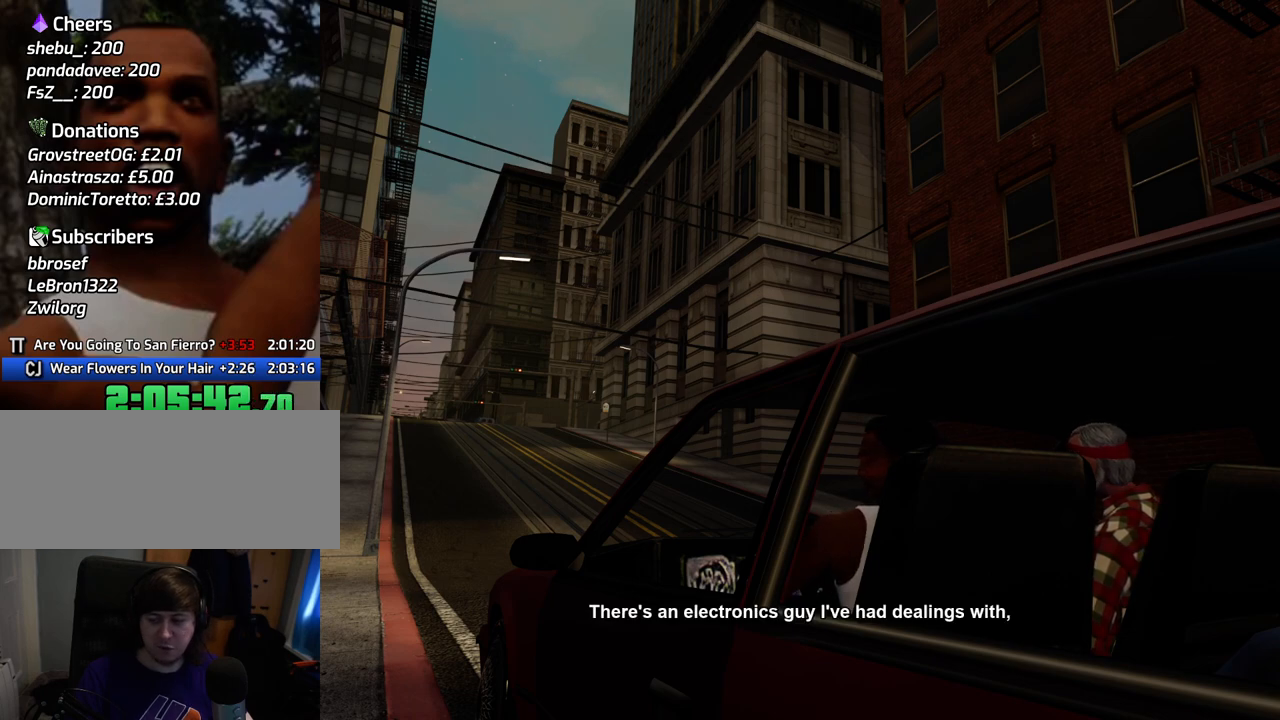
{"keys": [], "mouse": [], "events": [[33, "mouse_right", "down"], [133, "6", "down"], [317, "mouse_right", "up"], [367, "6", "up"]]}
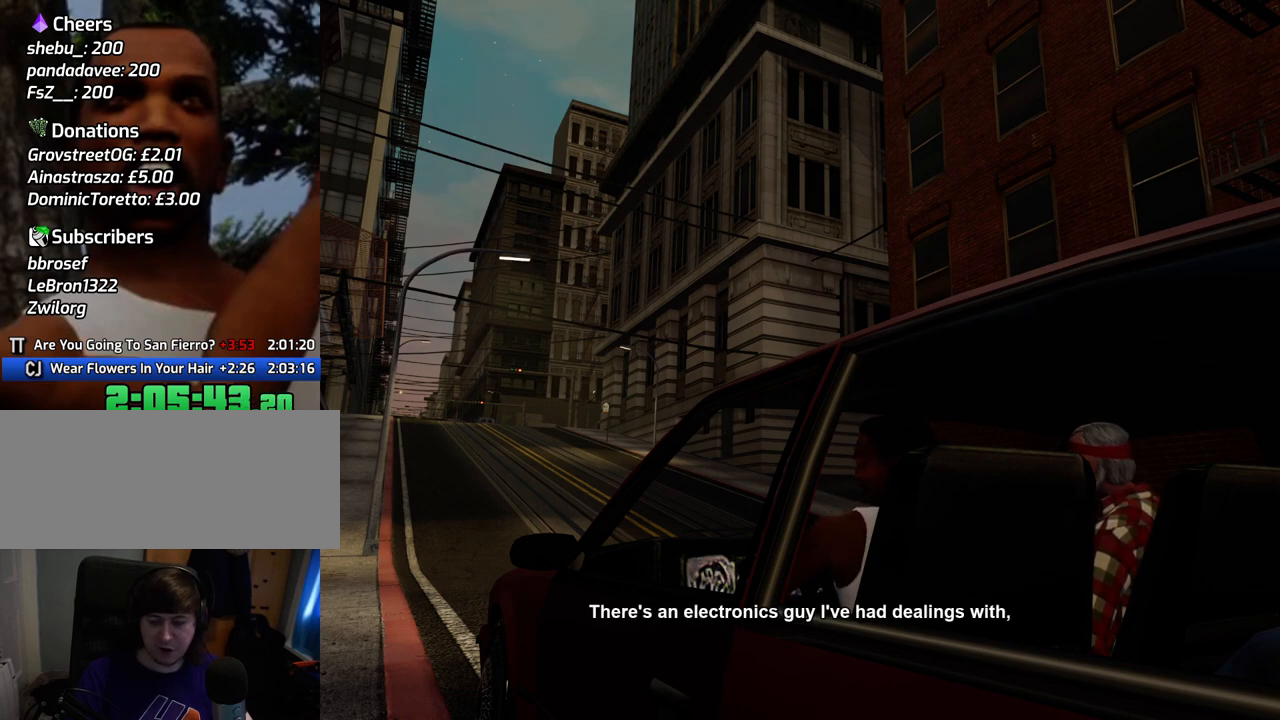
{"keys": [], "mouse": ["left", "right"], "events": [[434, "mouse_right", "down"], [484, "mouse_left", "down"]]}
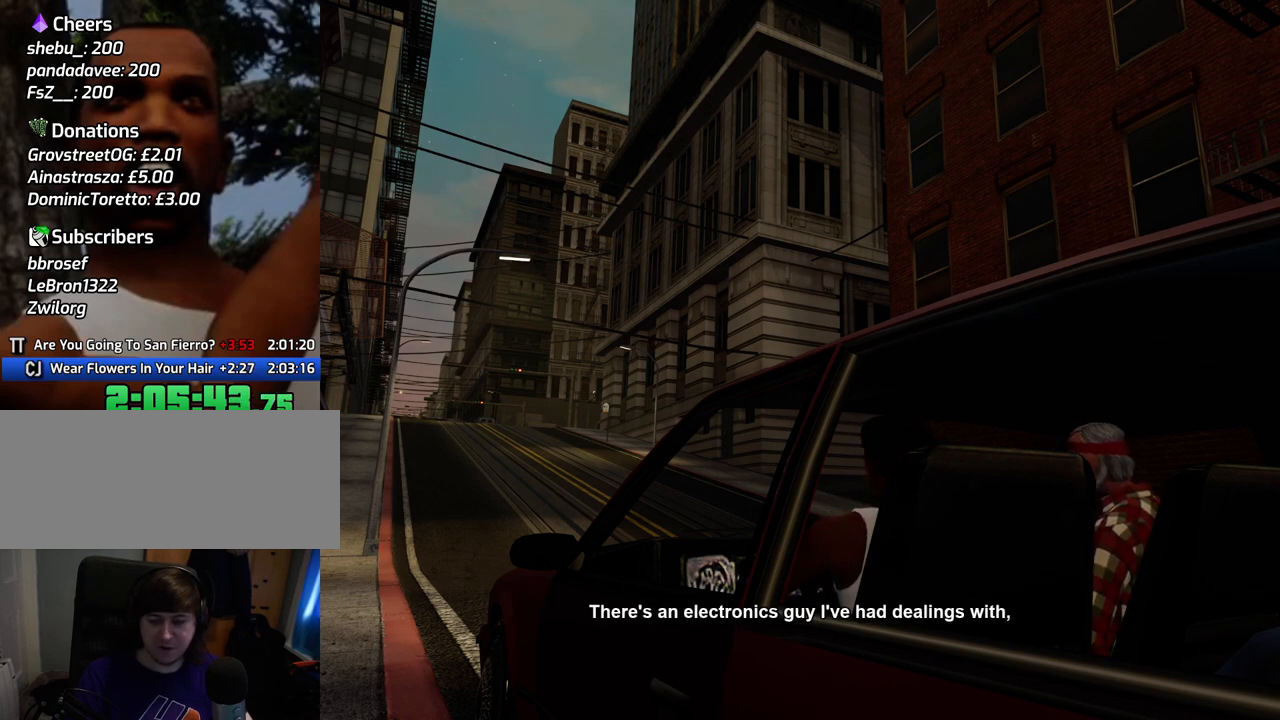
{"keys": [], "mouse": ["left", "right"], "events": [[67, "mouse_right", "up"], [117, "mouse_left", "up"], [217, "mouse_left", "down"], [217, "mouse_right", "down"], [301, "mouse_left", "up"], [301, "mouse_right", "up"], [451, "mouse_left", "down"], [451, "mouse_right", "down"]]}
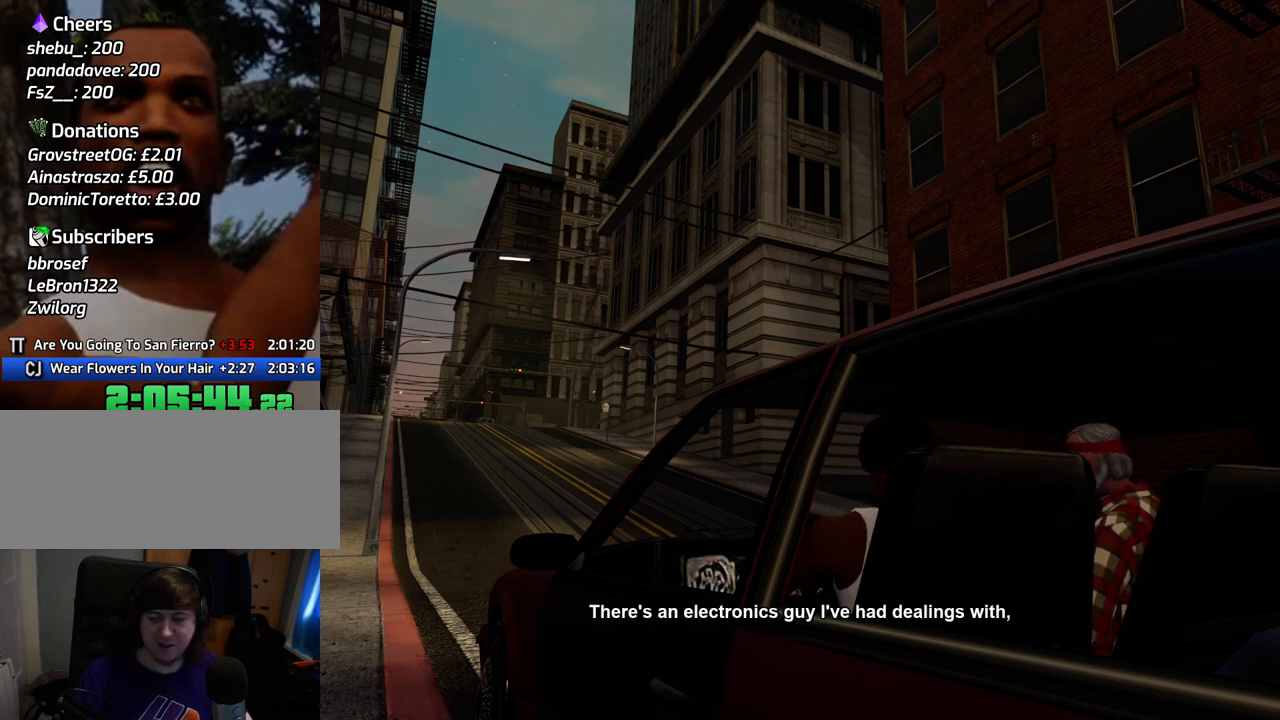
{"keys": ["w"], "mouse": [], "events": [[51, "mouse_left", "up"], [51, "mouse_right", "up"], [151, "mouse_left", "down"], [151, "mouse_right", "down"], [284, "mouse_left", "up"], [284, "mouse_right", "up"], [485, "w", "down"]]}
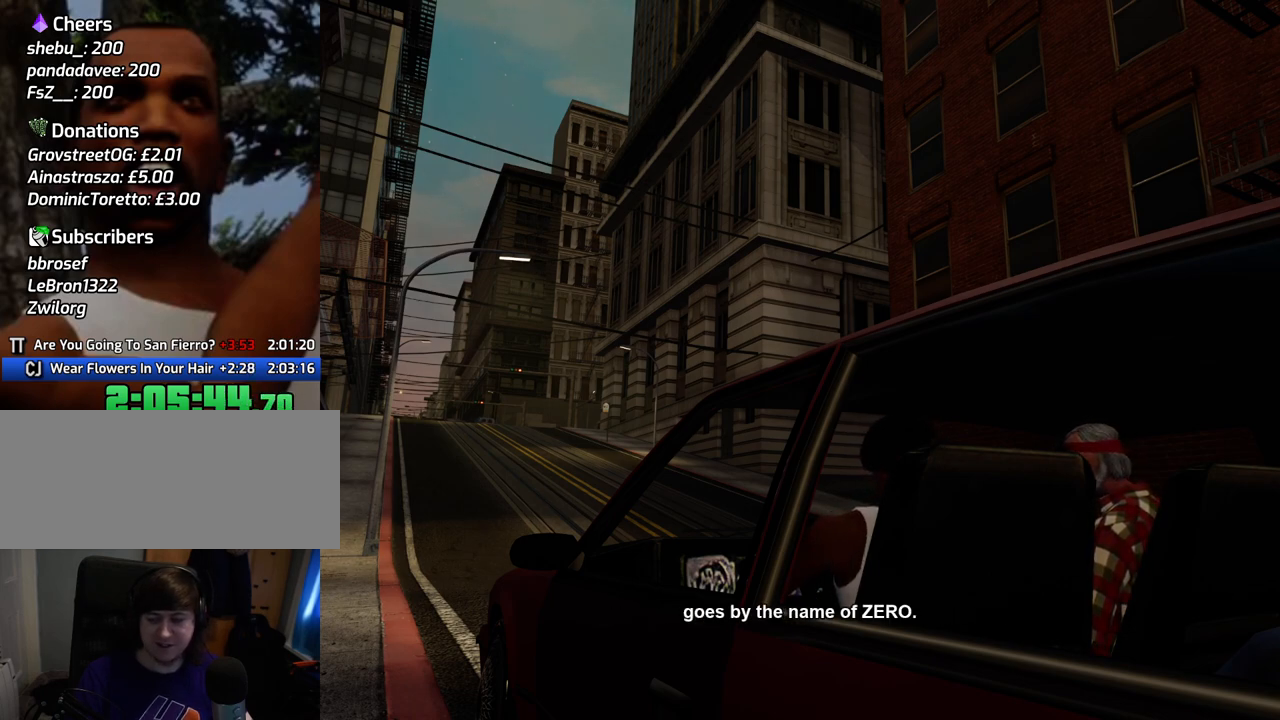
{"keys": ["w"], "mouse": ["right"], "events": [[501, "mouse_right", "down"]]}
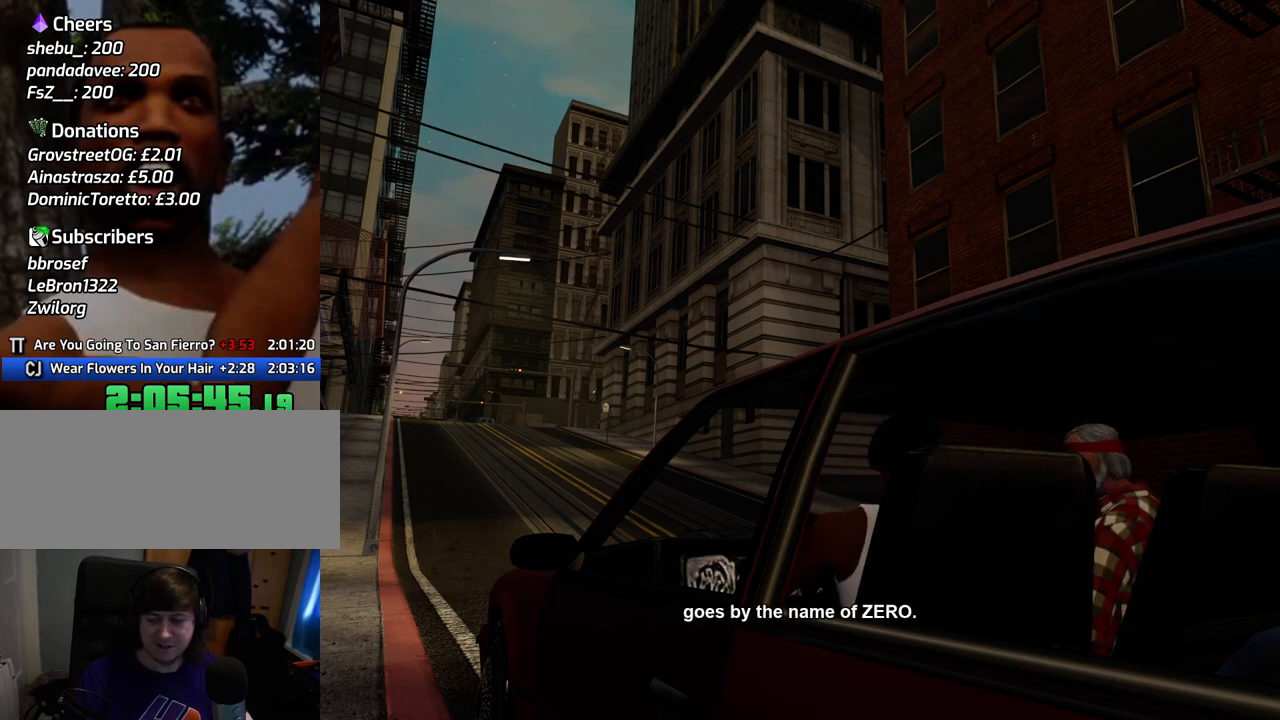
{"keys": ["w"], "mouse": ["right"], "events": [[33, "mouse_left", "down"], [133, "mouse_right", "up"], [234, "mouse_right", "down"], [300, "mouse_left", "up"], [300, "mouse_right", "up"], [401, "mouse_right", "down"]]}
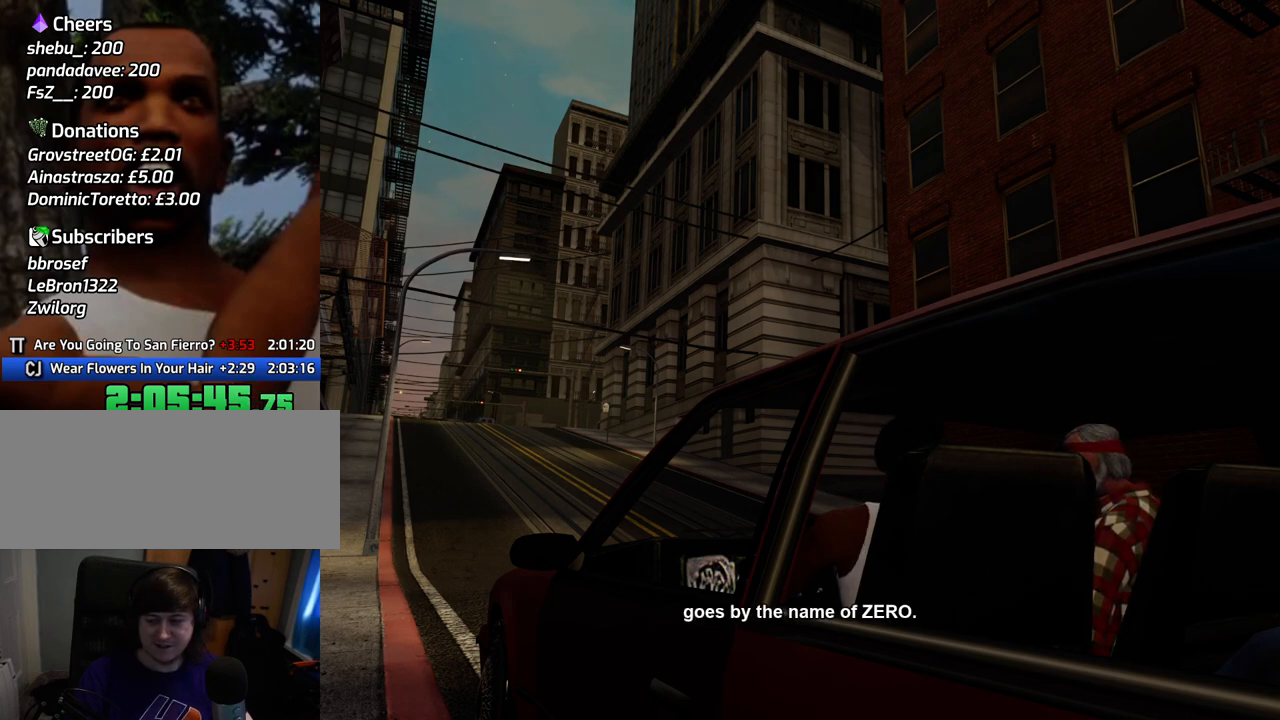
{"keys": [], "mouse": [], "events": [[50, "mouse_right", "up"], [50, "w", "up"], [134, "mouse_left", "down"], [134, "mouse_right", "down"], [234, "mouse_right", "up"], [267, "mouse_left", "up"]]}
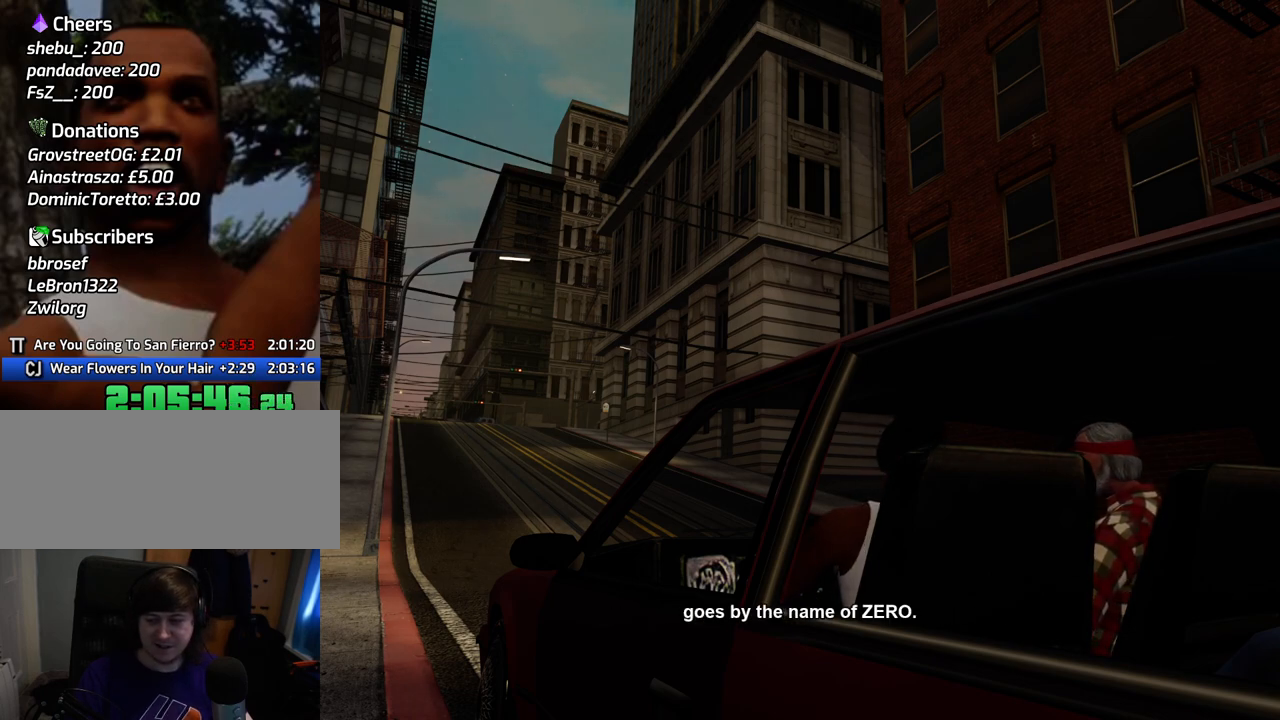
{"keys": ["w"], "mouse": ["right"], "events": [[334, "mouse_right", "down"], [384, "mouse_left", "down"], [485, "mouse_left", "up"], [485, "w", "down"]]}
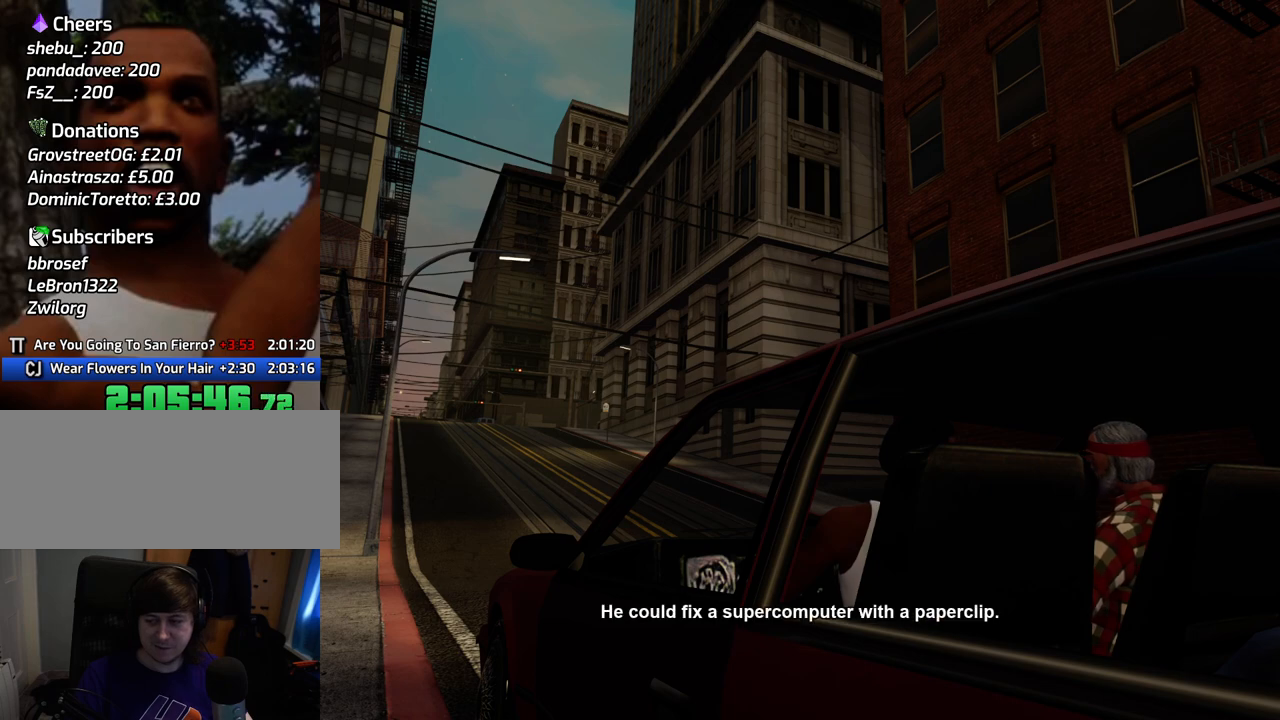
{"keys": ["w"], "mouse": [], "events": [[17, "mouse_right", "up"]]}
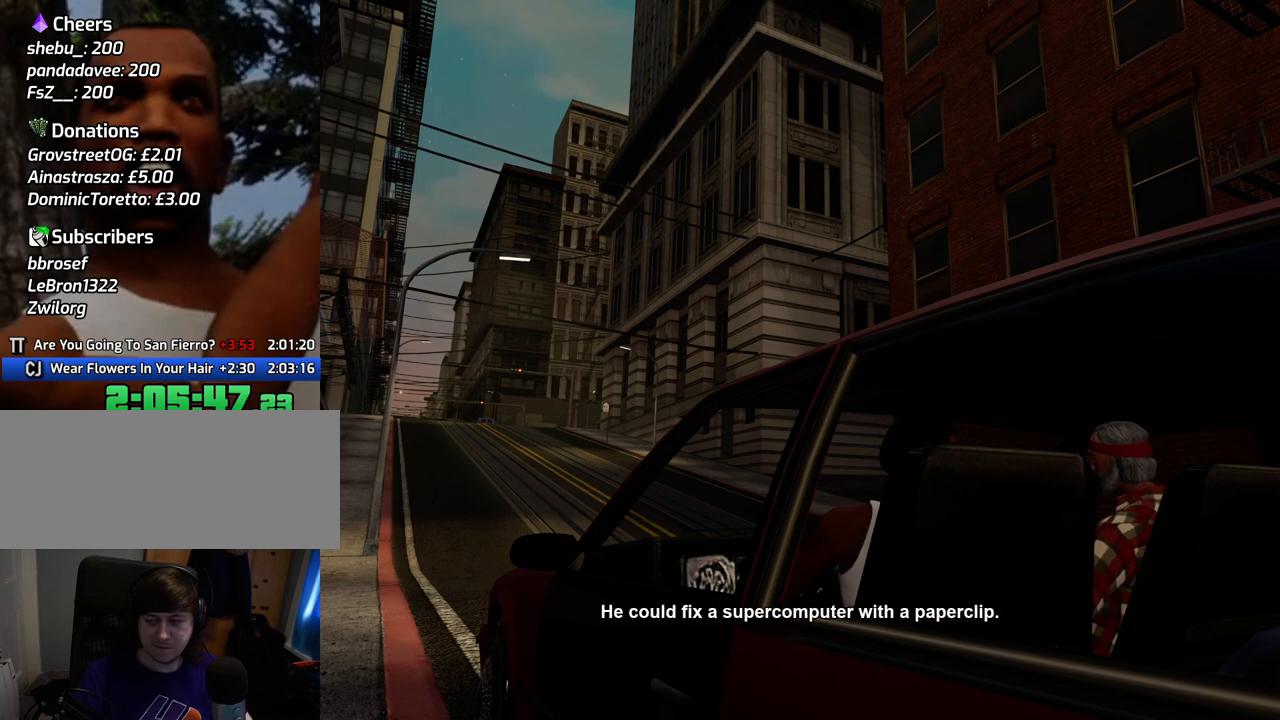
{"keys": ["w"], "mouse": [], "events": []}
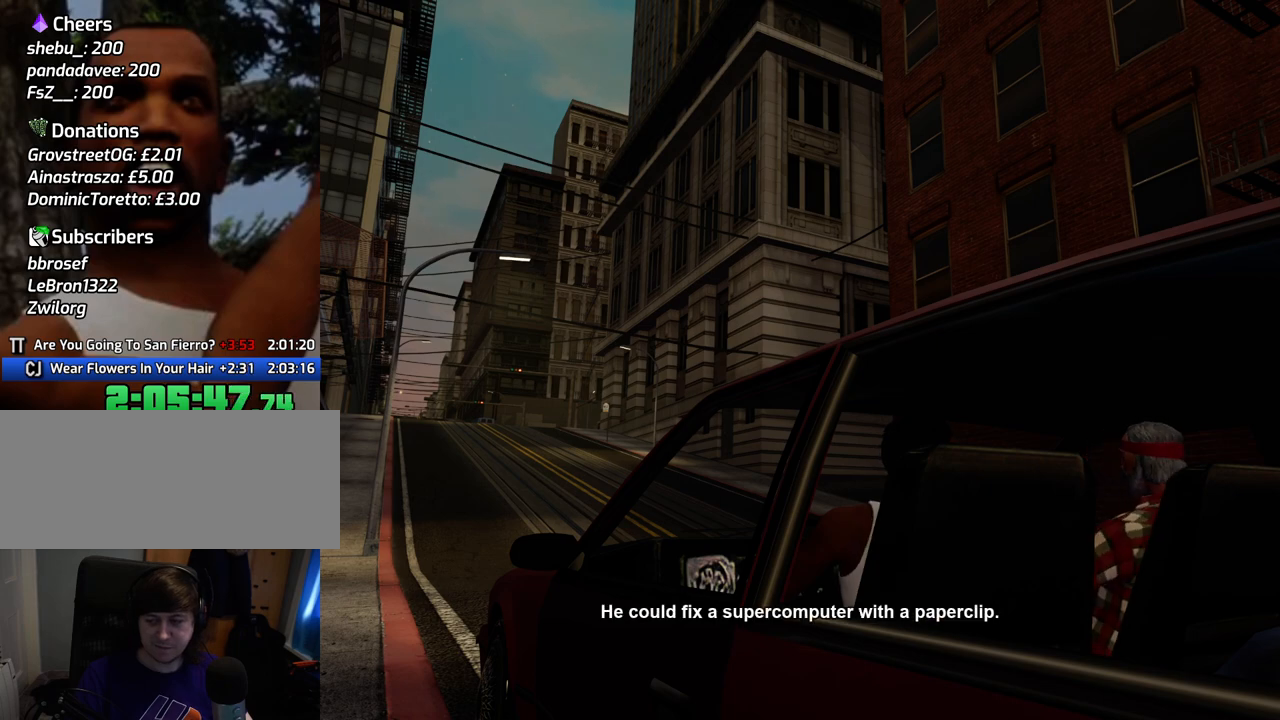
{"keys": ["w"], "mouse": ["left", "right"], "events": [[434, "mouse_left", "down"], [434, "mouse_right", "down"]]}
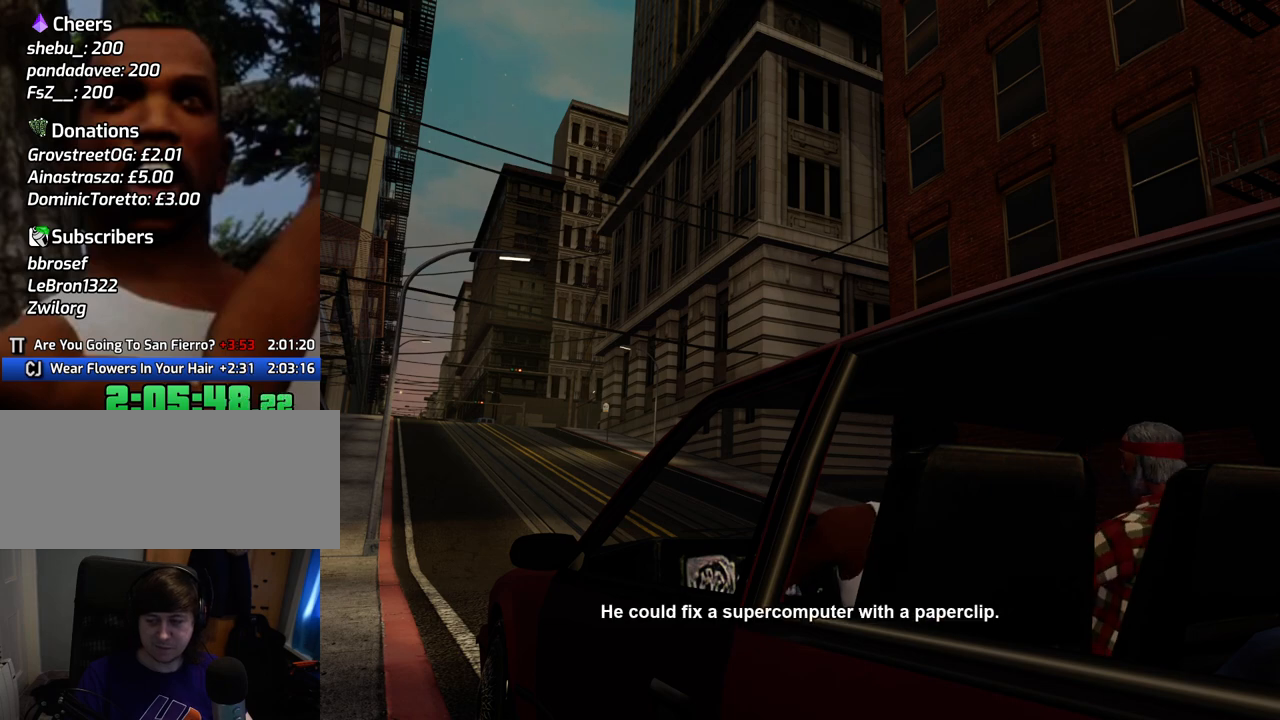
{"keys": ["w"], "mouse": [], "events": [[67, "mouse_left", "up"], [117, "mouse_left", "down"], [250, "mouse_left", "up"], [250, "mouse_right", "up"]]}
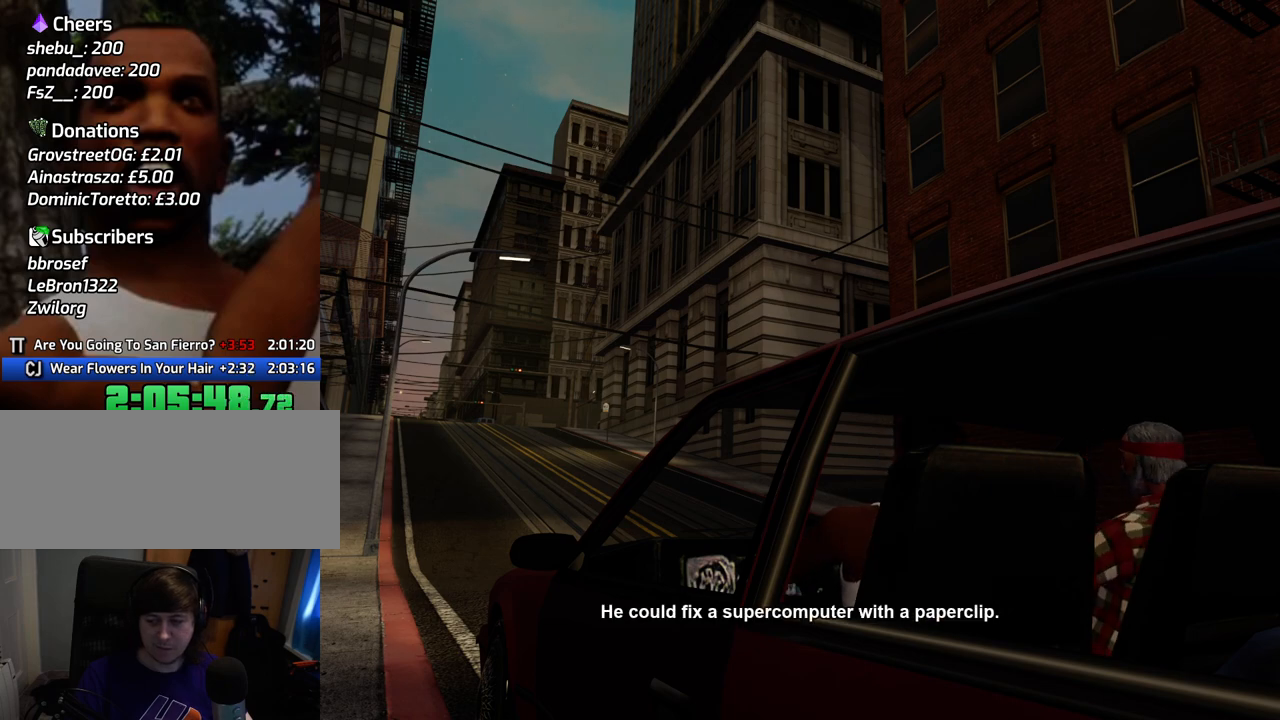
{"keys": ["w"], "mouse": [], "events": []}
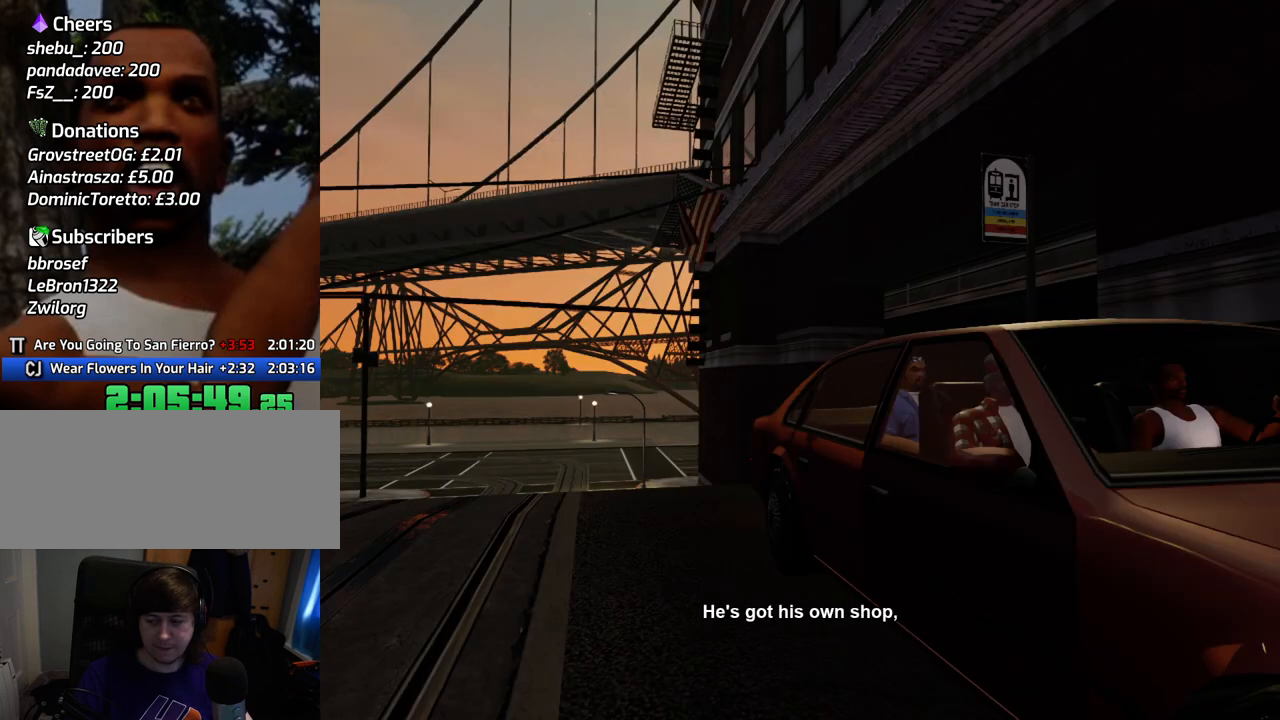
{"keys": ["w"], "mouse": [], "events": []}
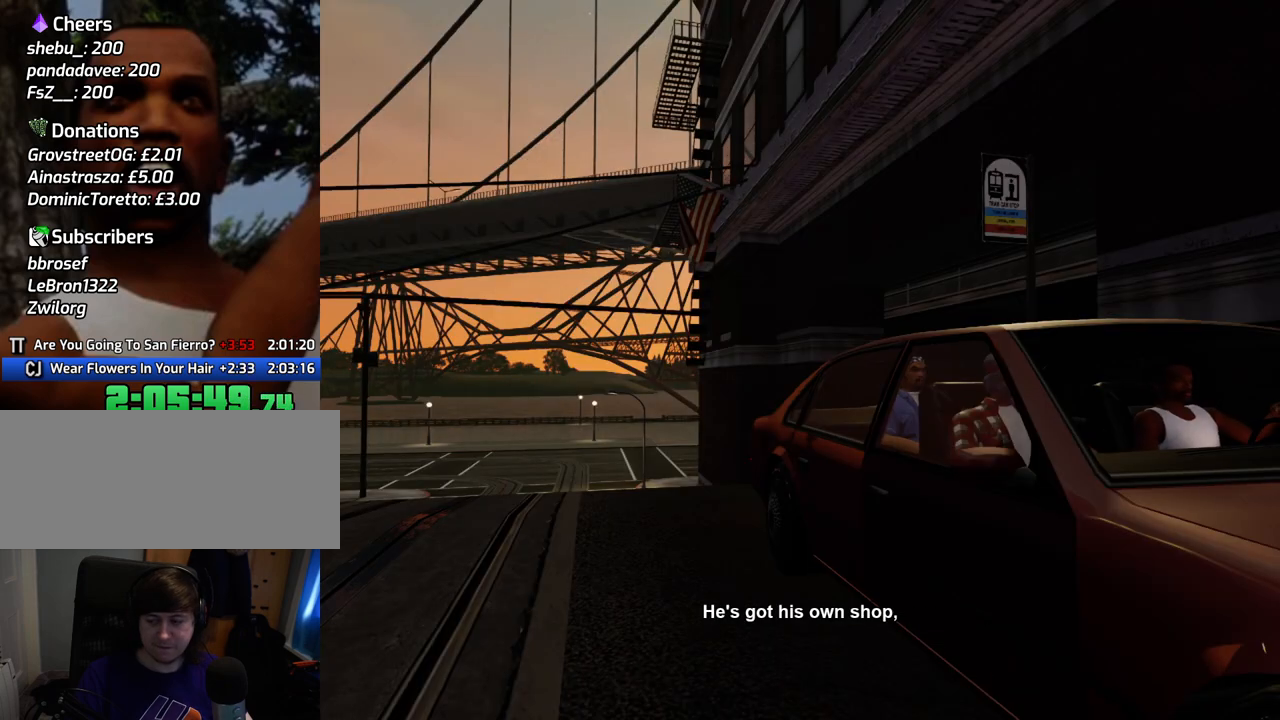
{"keys": ["w"], "mouse": [], "events": []}